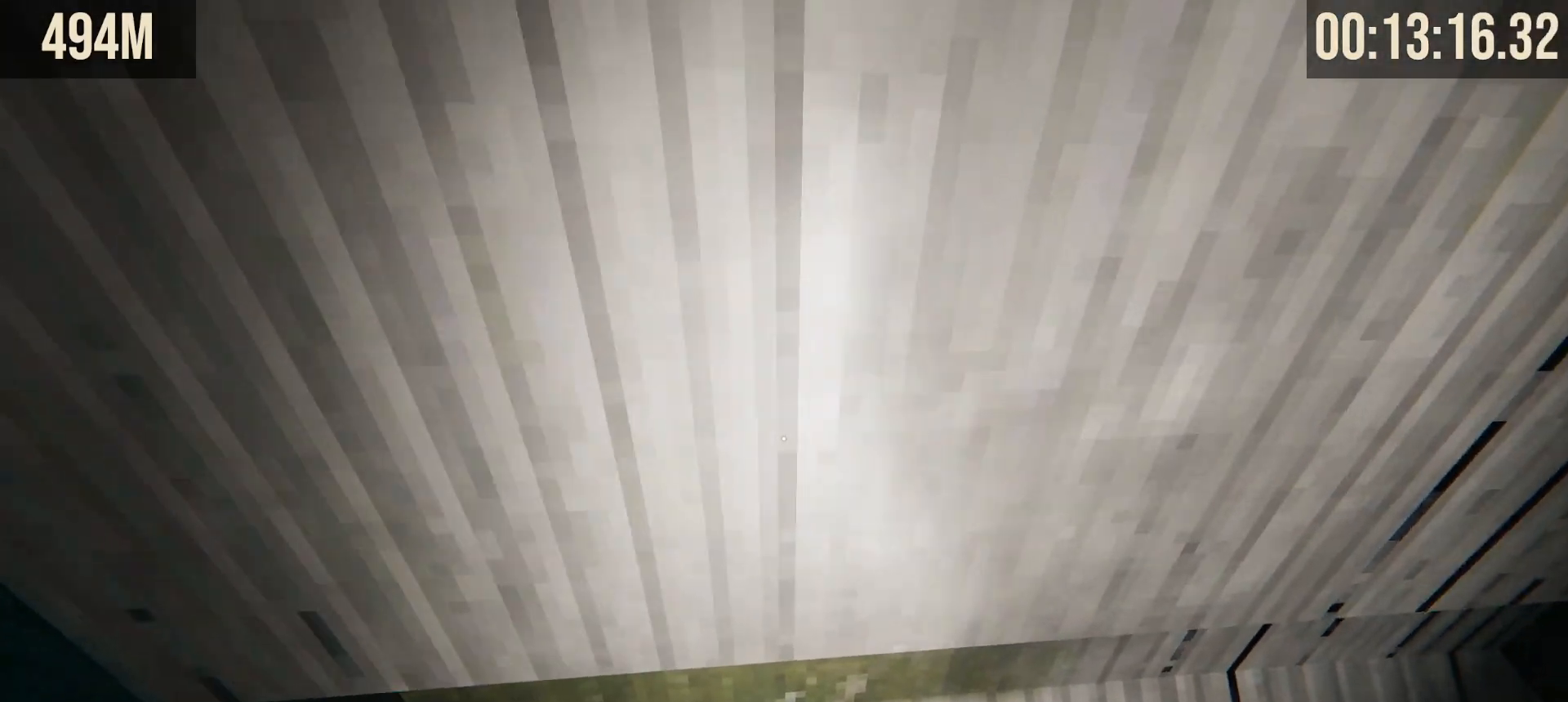
Gameplay with keyboard and mouse; each line is a JSON object with the keys and mouse buttons held at the frame after it. "events" lists presses ("down") and releases ("up") of "1", "2", "3", "4", "5", "a", "alt", "b", "c", "ctrl", "d", "e", "f", "g", "q", "r", "s", "shift", "space", "t", "tab", "tilde", "v", "w", "x", "z", "mouse_left", "mouse_wheel", "mouse_right", "mouse_mb4" and "mouse_mb5" between this image and that frame as [ms after this image, input, new state], when the widget could be followed in between. "mouse_left", "mouse_wheel", "mouse_right", "mouse_mb4", "mouse_mb5" = the "left", "wheel", "right", "mb4", "mb5" buttons of the "mouse" list. No other keys are recorded. "wheel" means that the mouse wheel is clicked or scrolled. Mouse movement is not recorded.
{"keys": ["shift"], "mouse": [], "events": [[283, "shift", "down"]]}
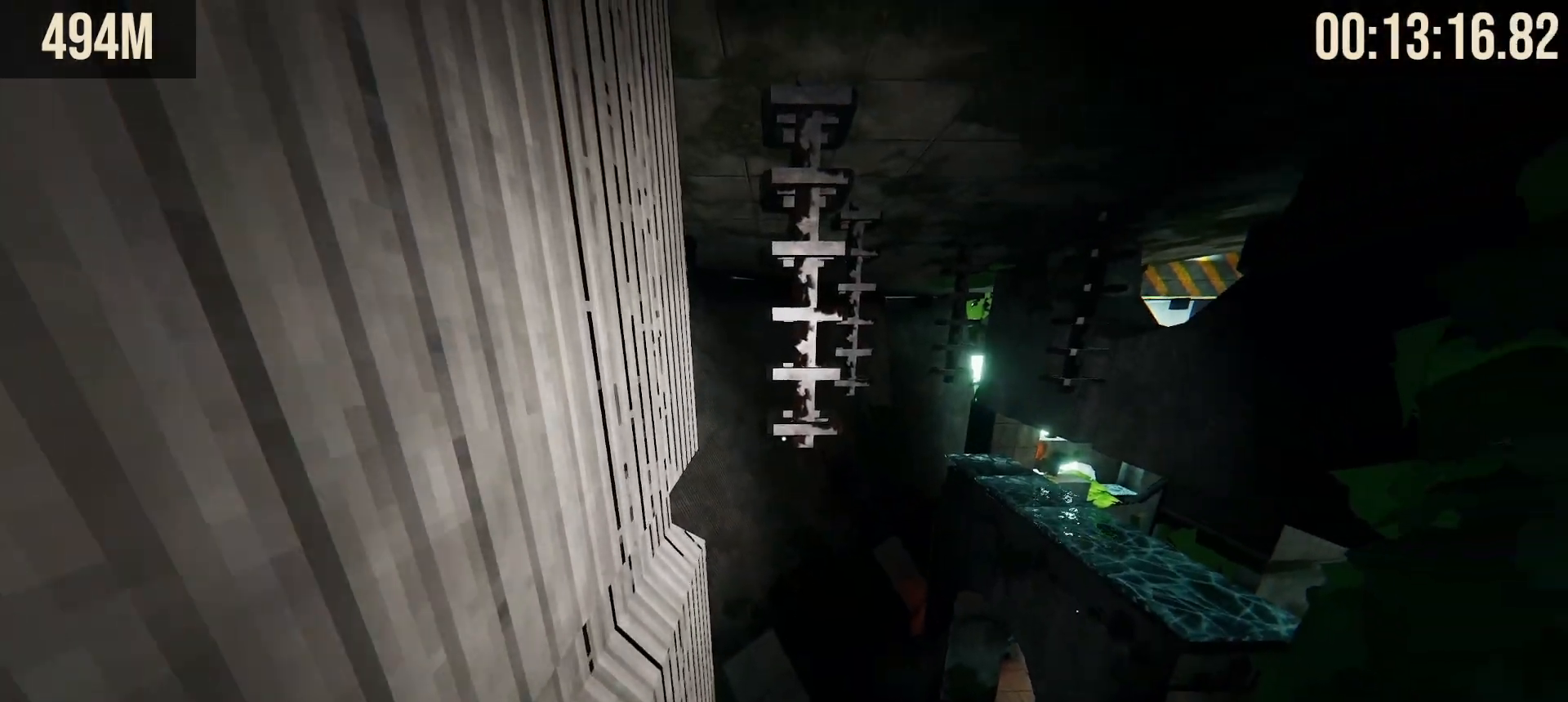
{"keys": ["shift", "space", "w"], "mouse": [], "events": [[17, "w", "down"], [100, "space", "down"]]}
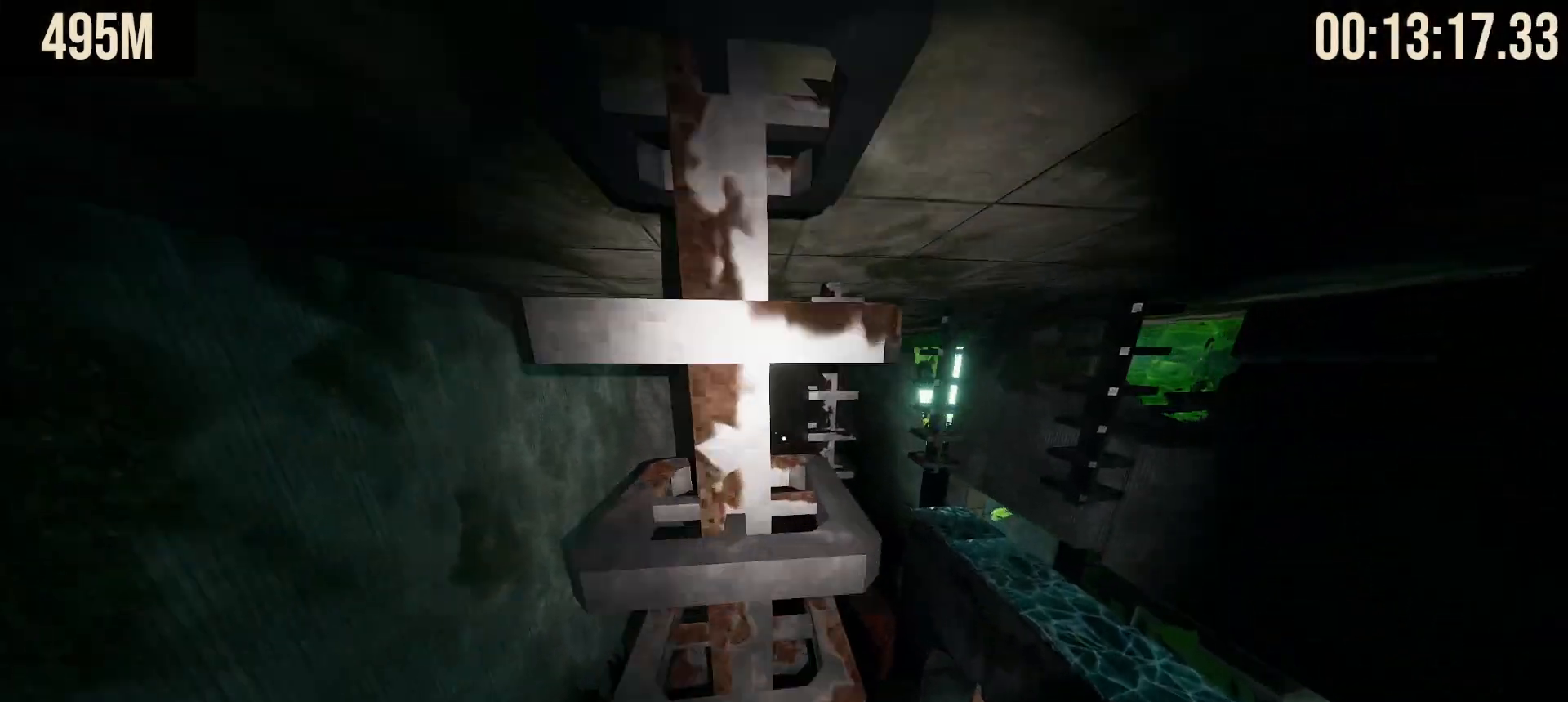
{"keys": ["space", "w"], "mouse": [], "events": [[167, "shift", "up"], [217, "w", "up"], [467, "w", "down"]]}
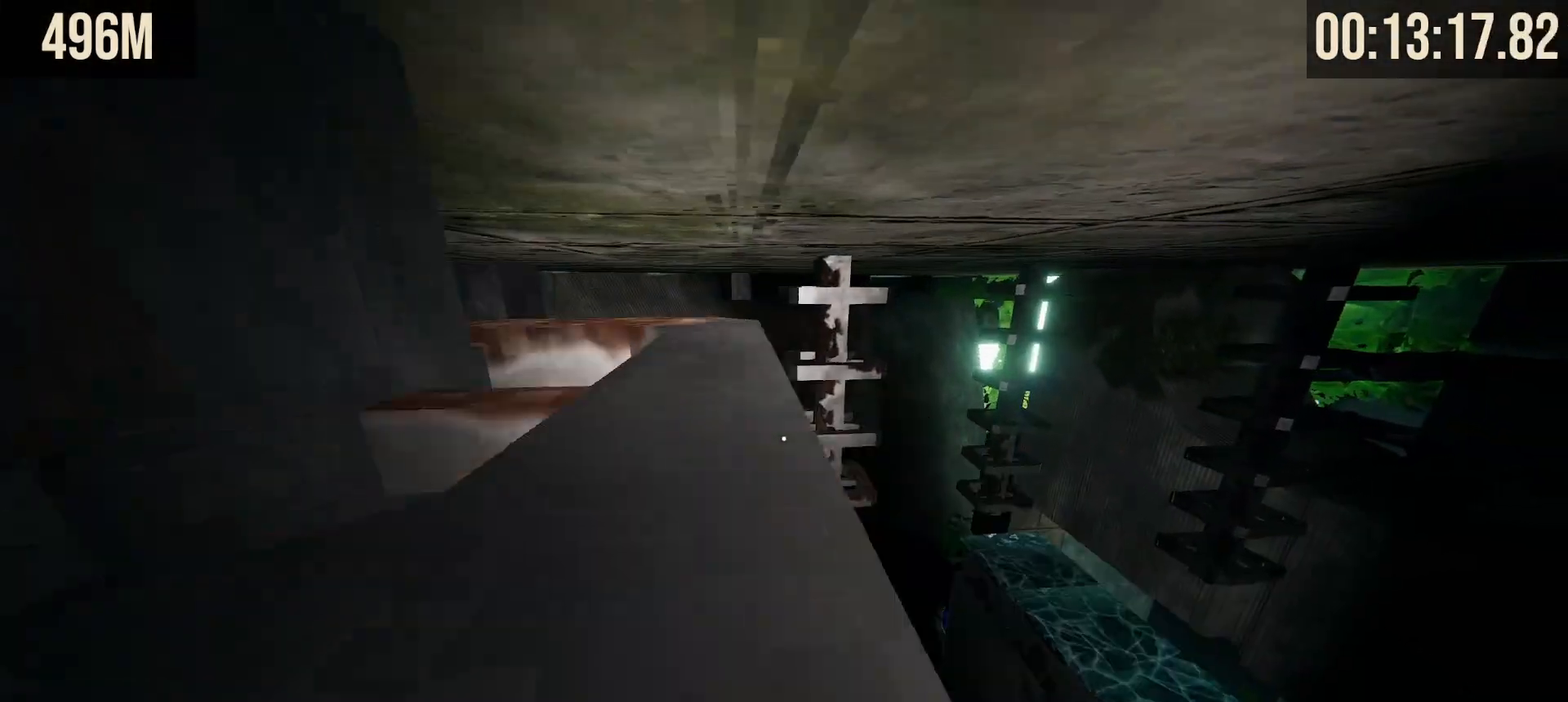
{"keys": ["space"], "mouse": [], "events": [[50, "w", "up"], [333, "w", "down"], [367, "w", "up"], [417, "w", "down"], [467, "w", "up"]]}
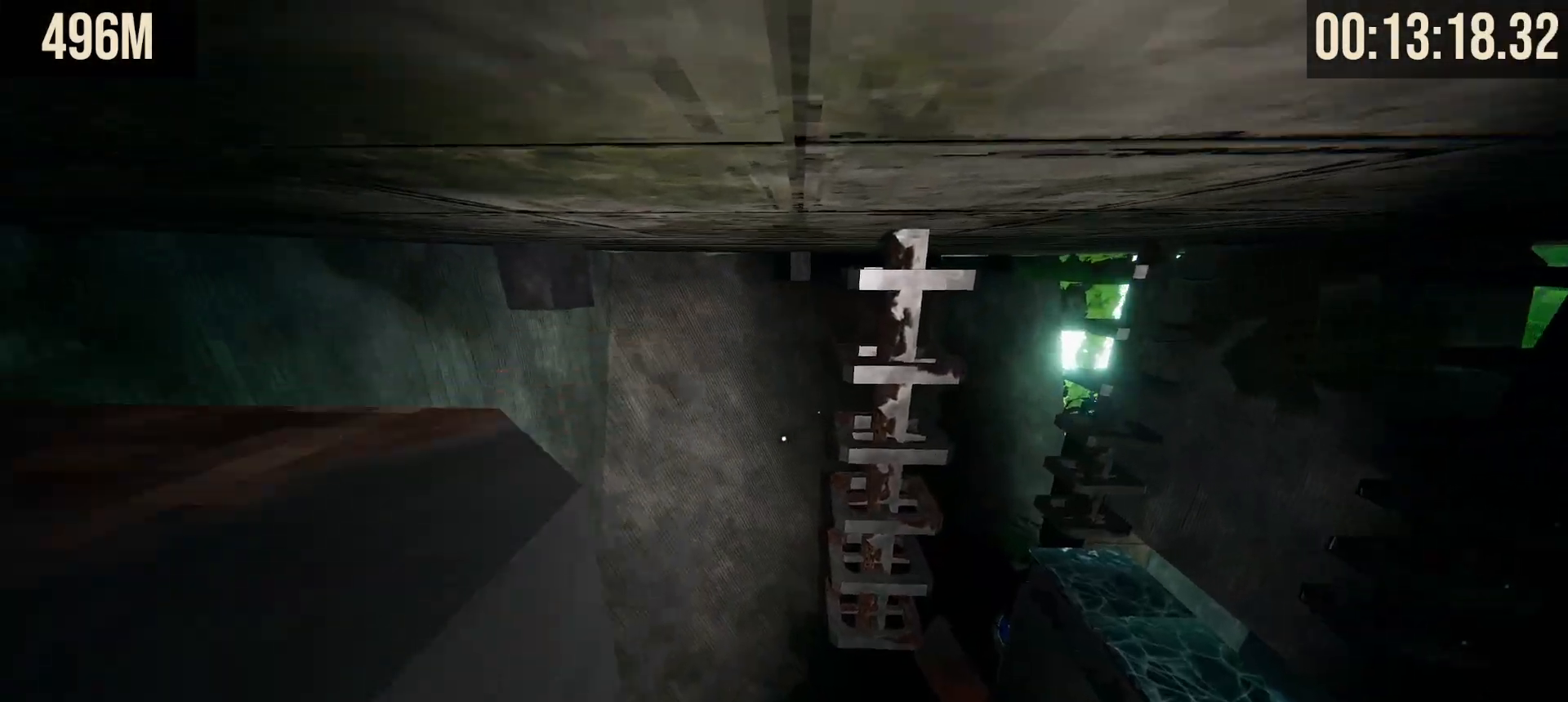
{"keys": ["space", "w"], "mouse": [], "events": [[300, "w", "down"]]}
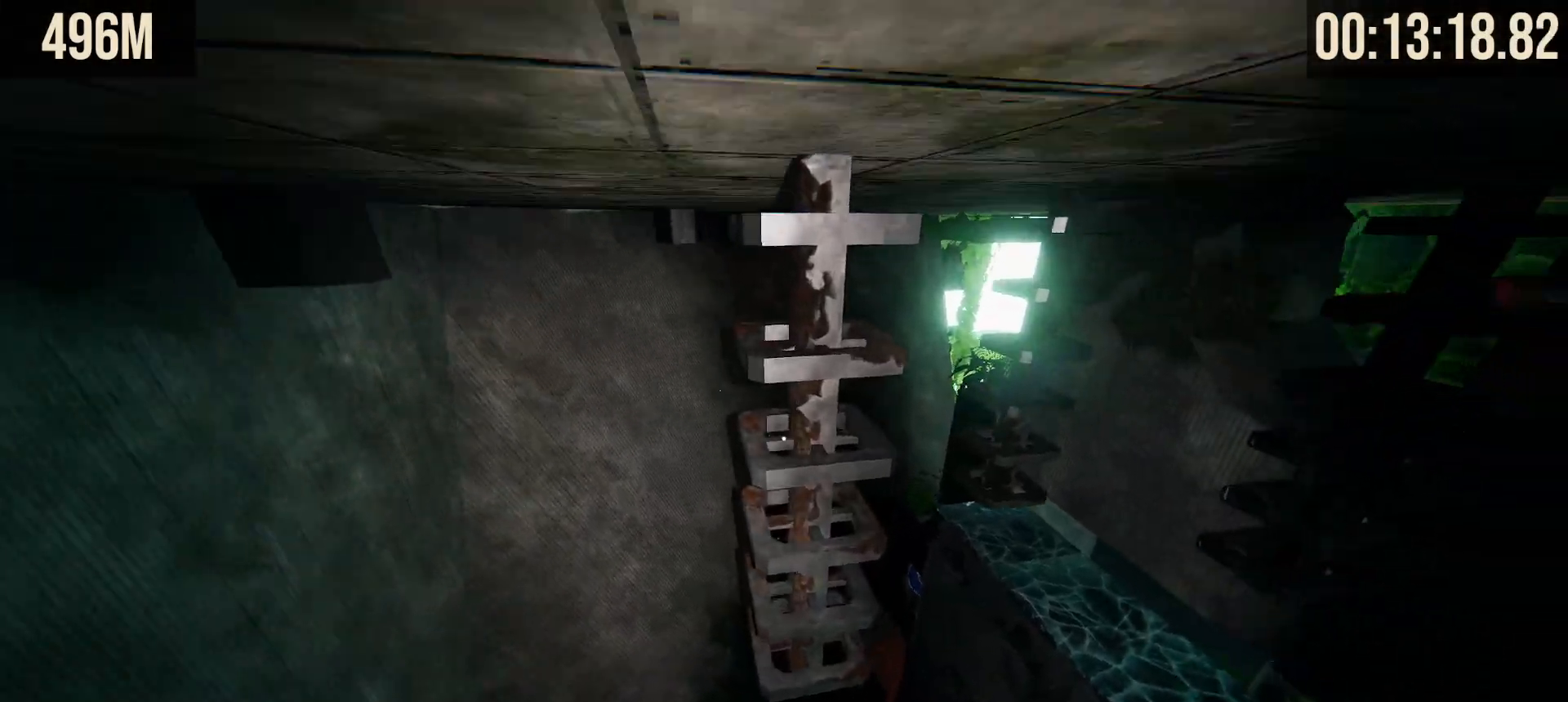
{"keys": ["space", "w"], "mouse": [], "events": []}
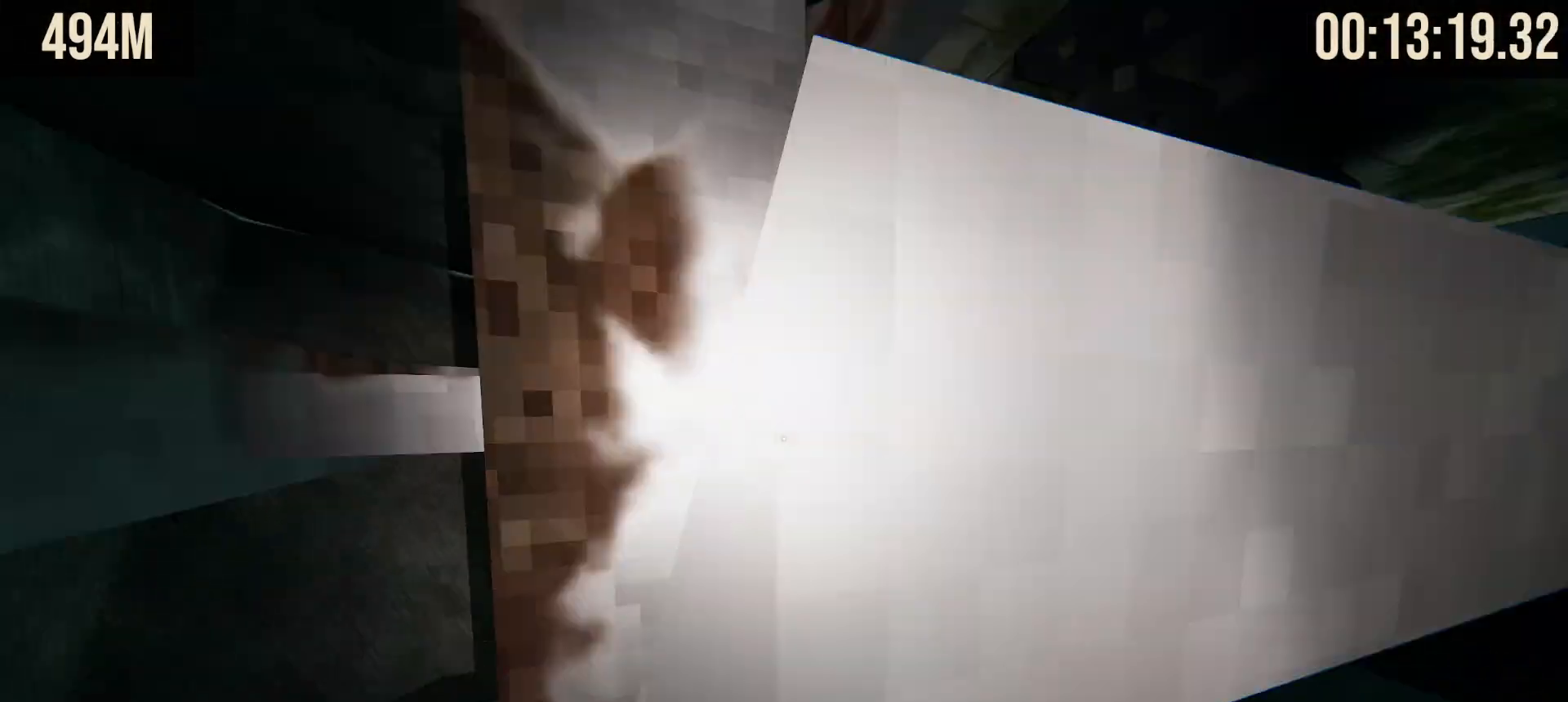
{"keys": ["space"], "mouse": [], "events": [[333, "w", "up"]]}
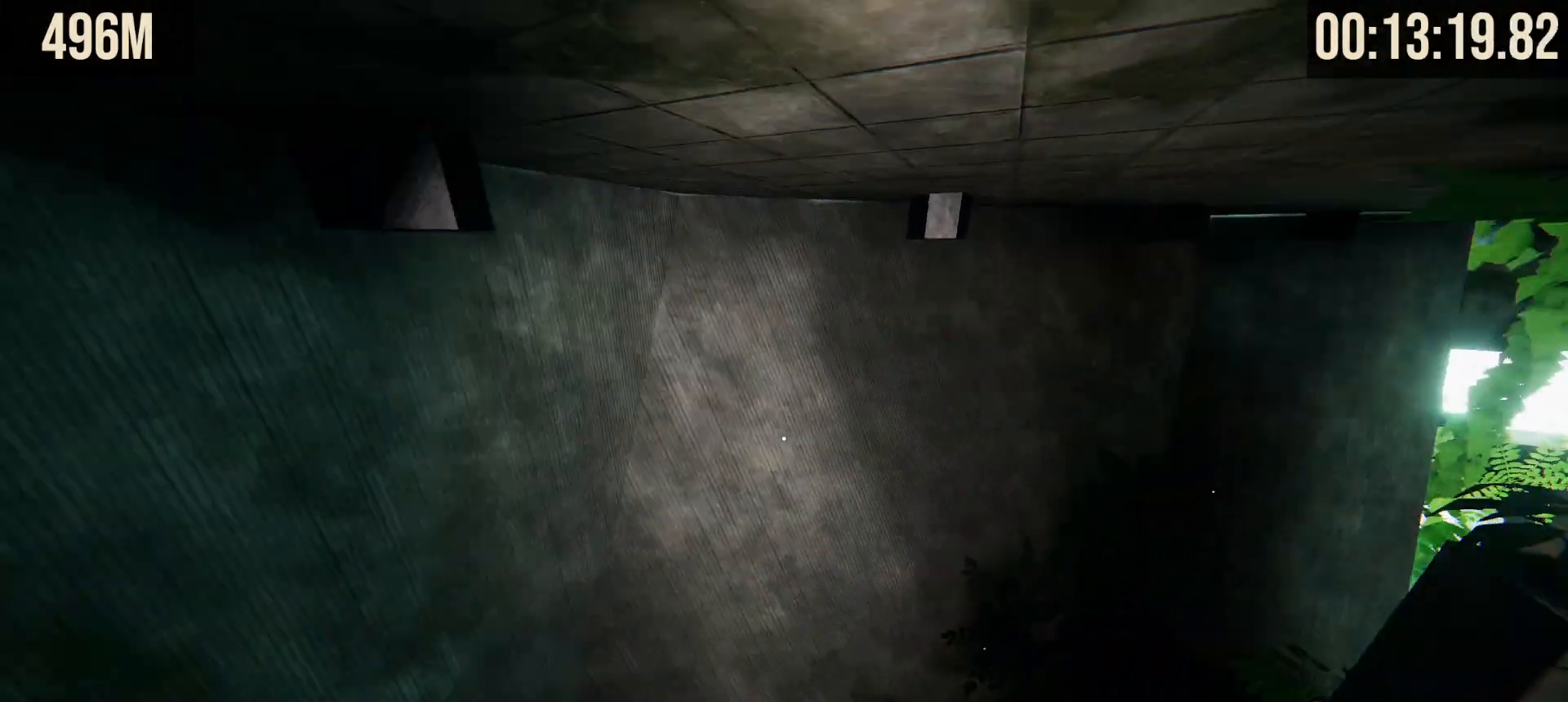
{"keys": ["space"], "mouse": [], "events": []}
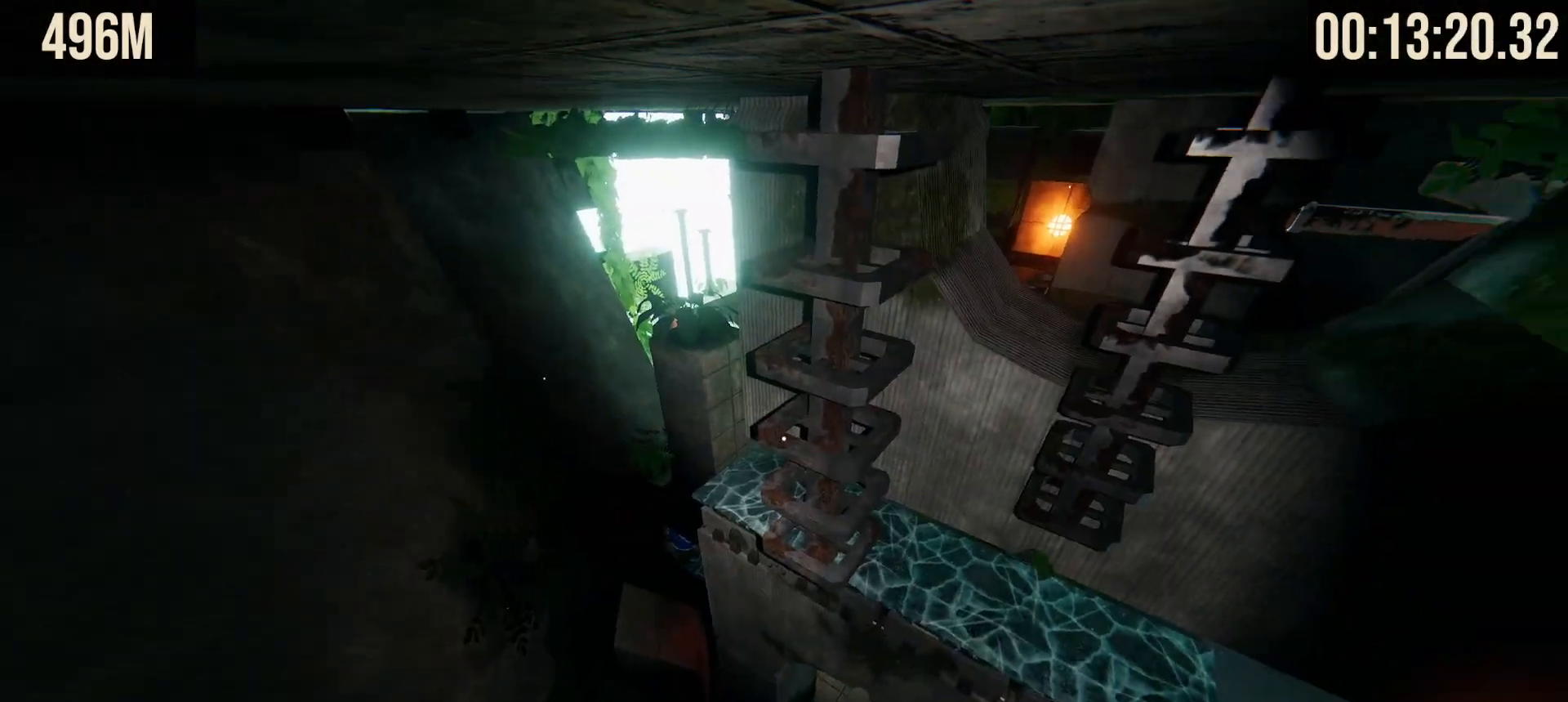
{"keys": ["space", "w"], "mouse": [], "events": [[167, "w", "down"]]}
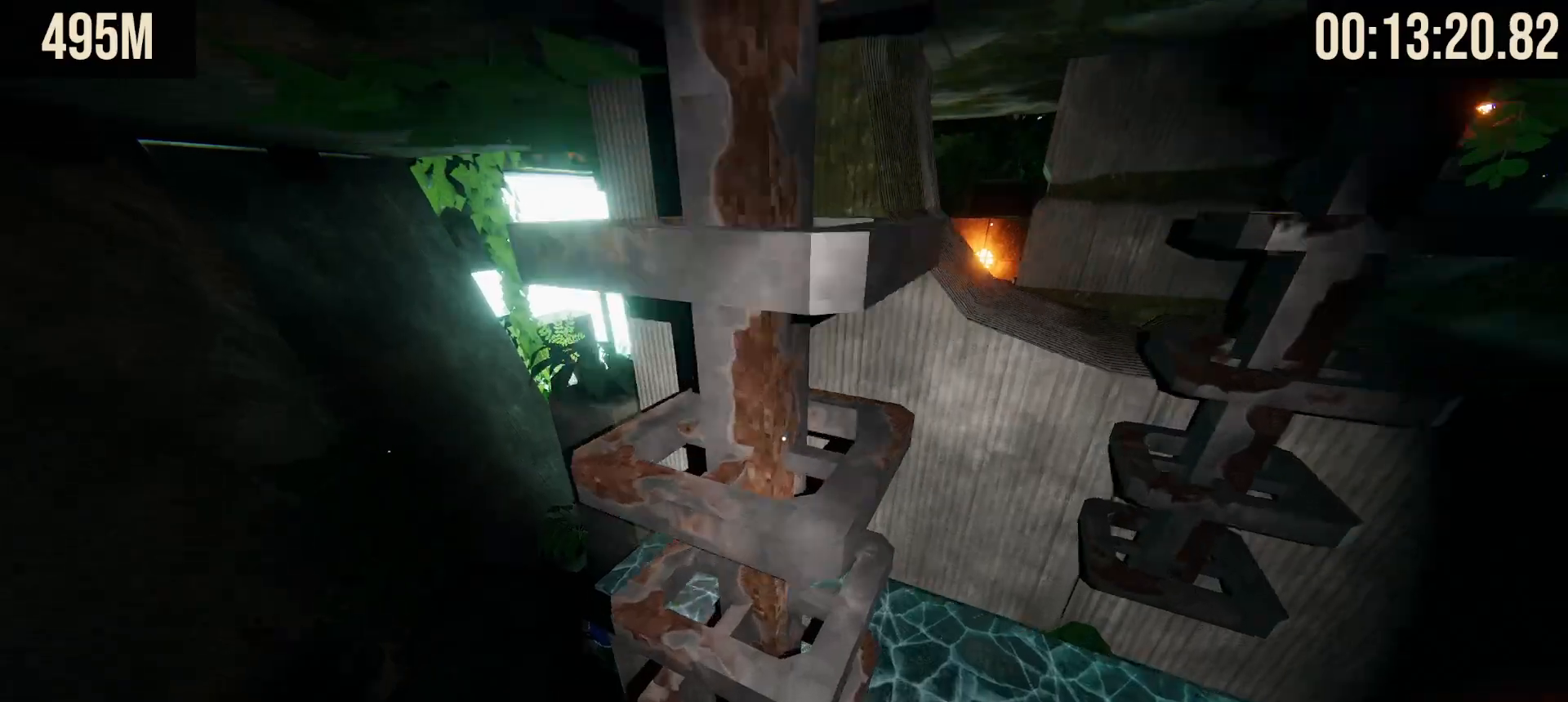
{"keys": ["space"], "mouse": [], "events": [[283, "w", "up"]]}
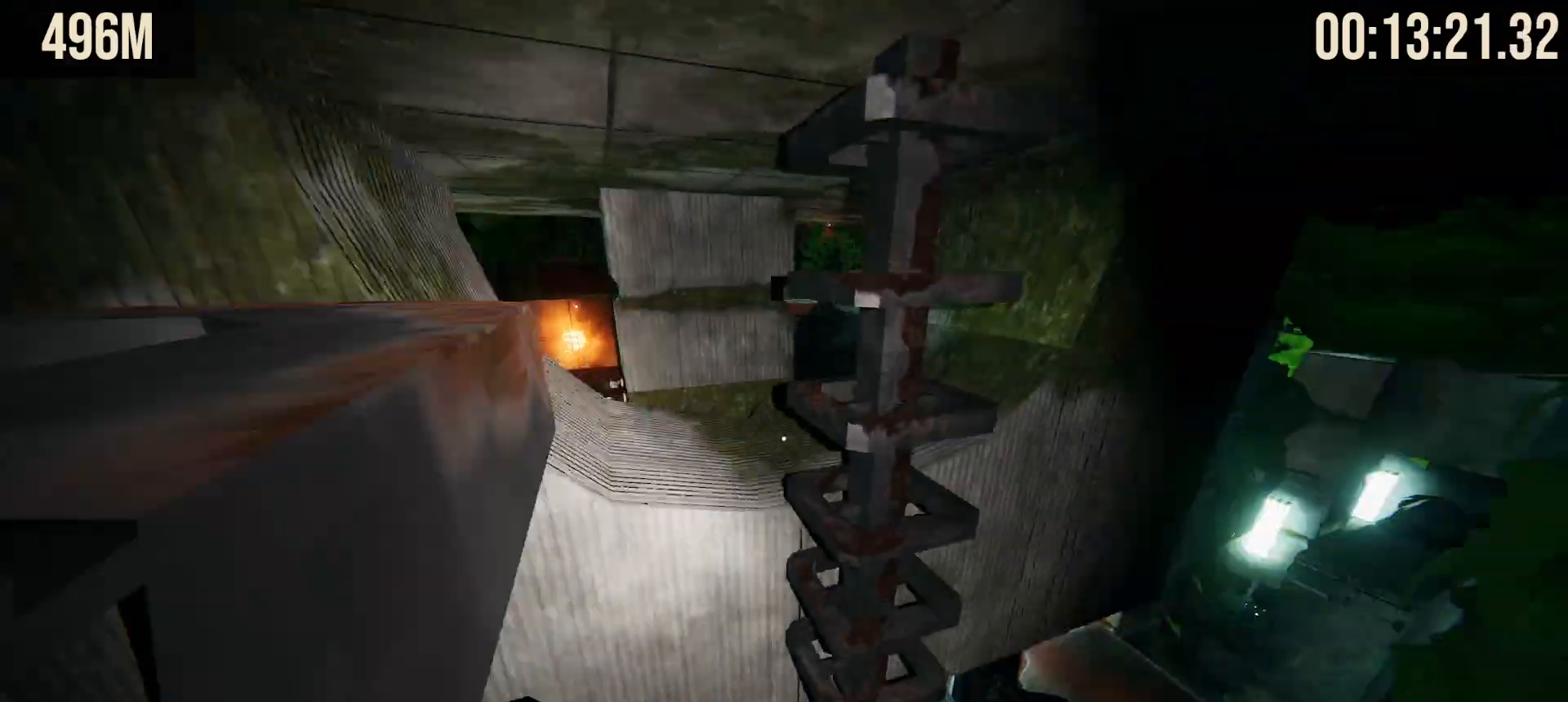
{"keys": ["space", "w"], "mouse": [], "events": [[250, "w", "down"]]}
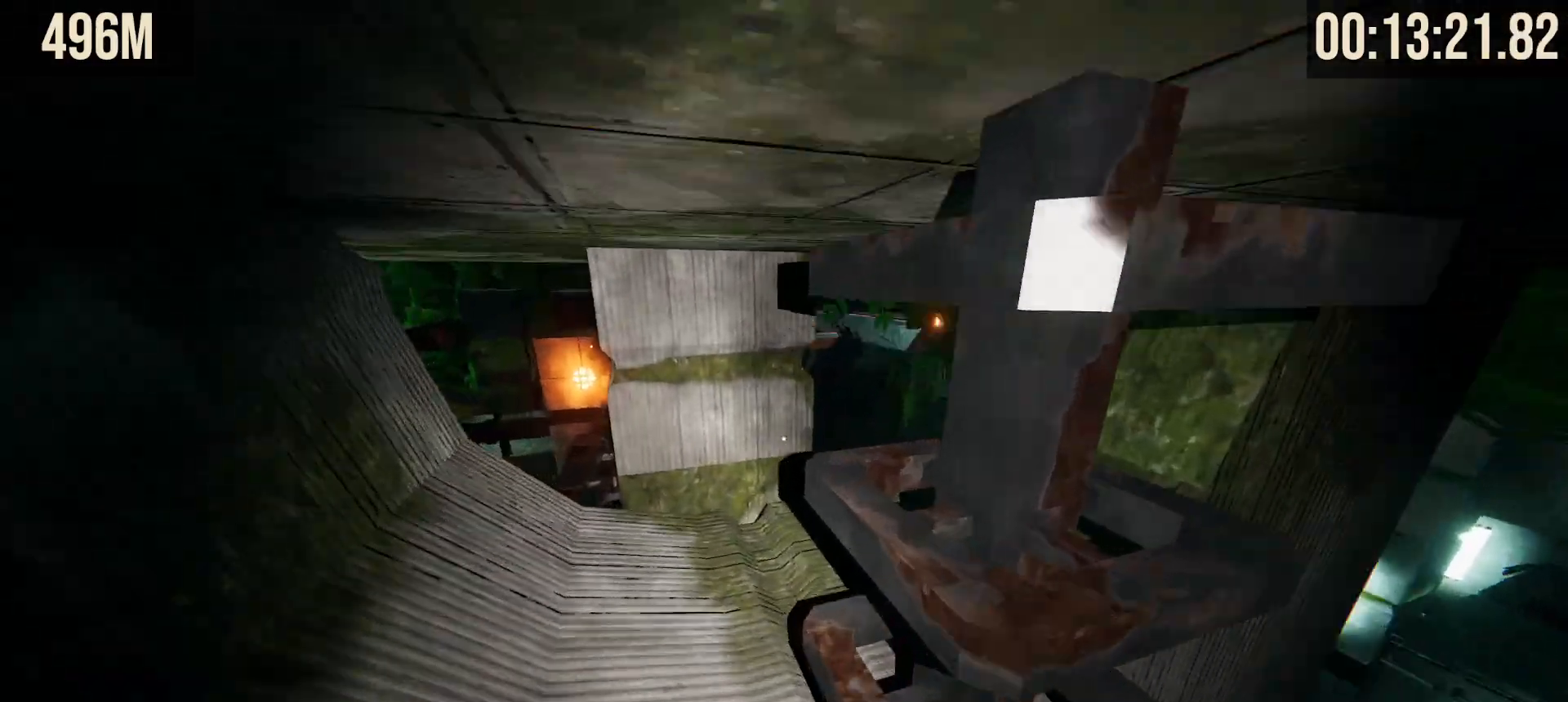
{"keys": [], "mouse": [], "events": [[400, "w", "up"], [500, "space", "up"]]}
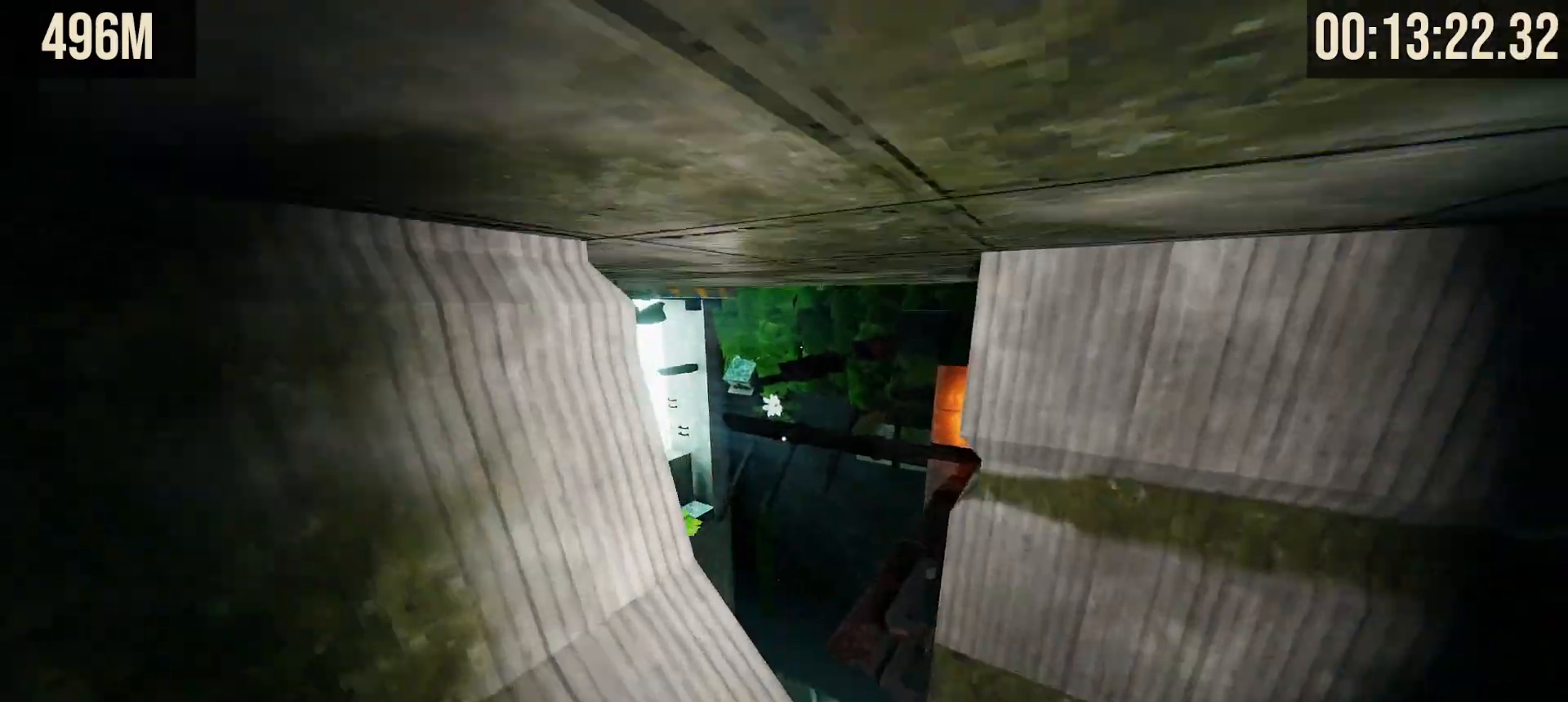
{"keys": [], "mouse": [], "events": [[233, "a", "down"], [333, "a", "up"]]}
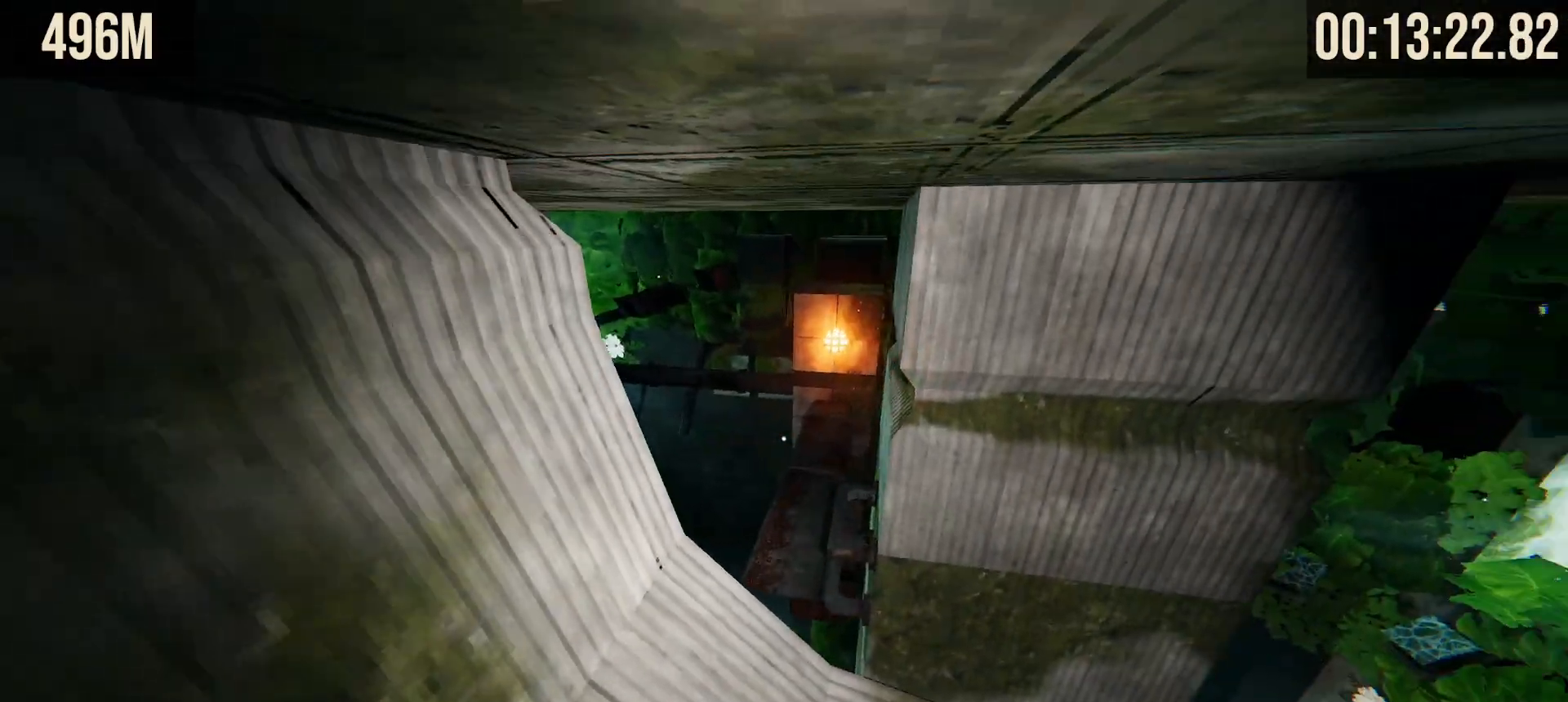
{"keys": ["shift", "space", "w"], "mouse": [], "events": [[67, "shift", "down"], [150, "w", "down"], [383, "space", "down"]]}
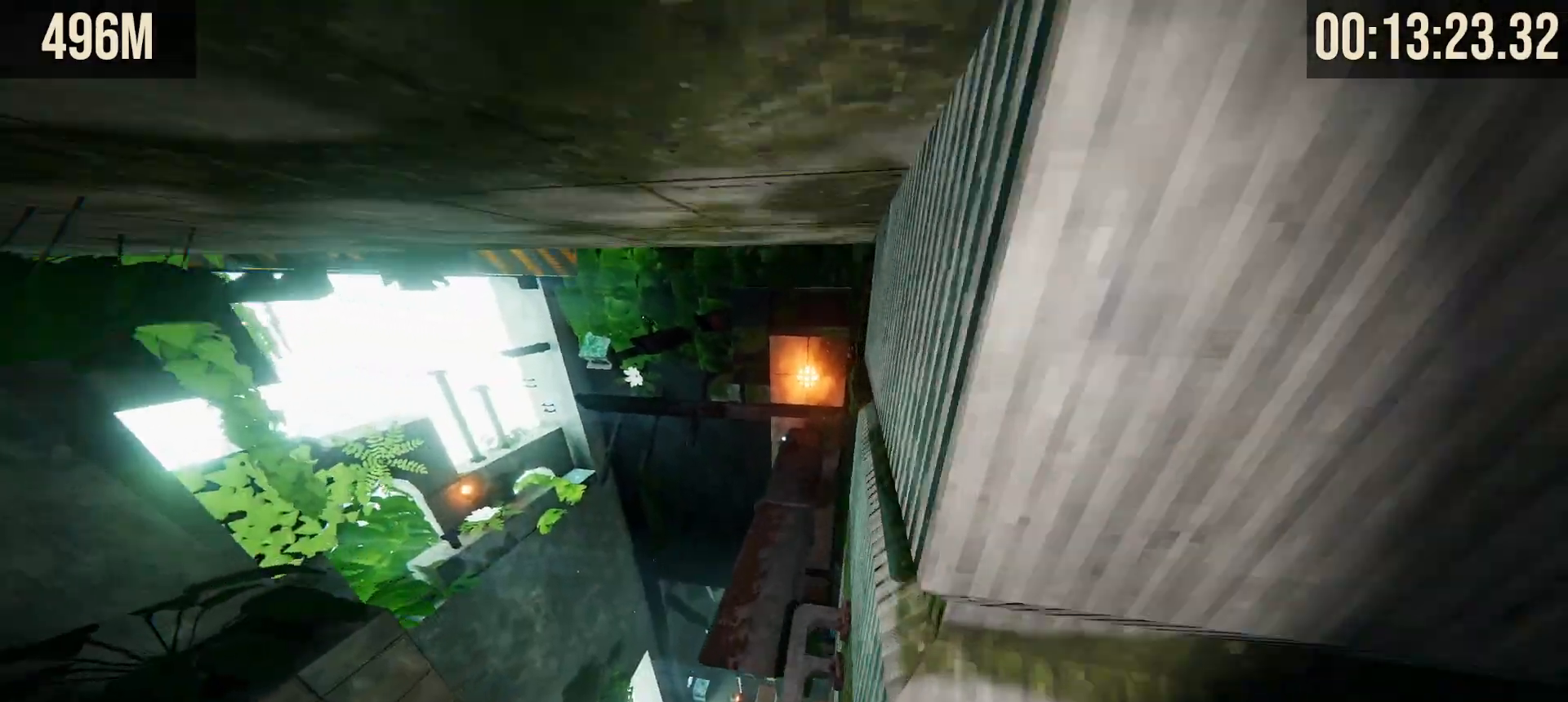
{"keys": ["shift", "w"], "mouse": [], "events": [[67, "space", "up"]]}
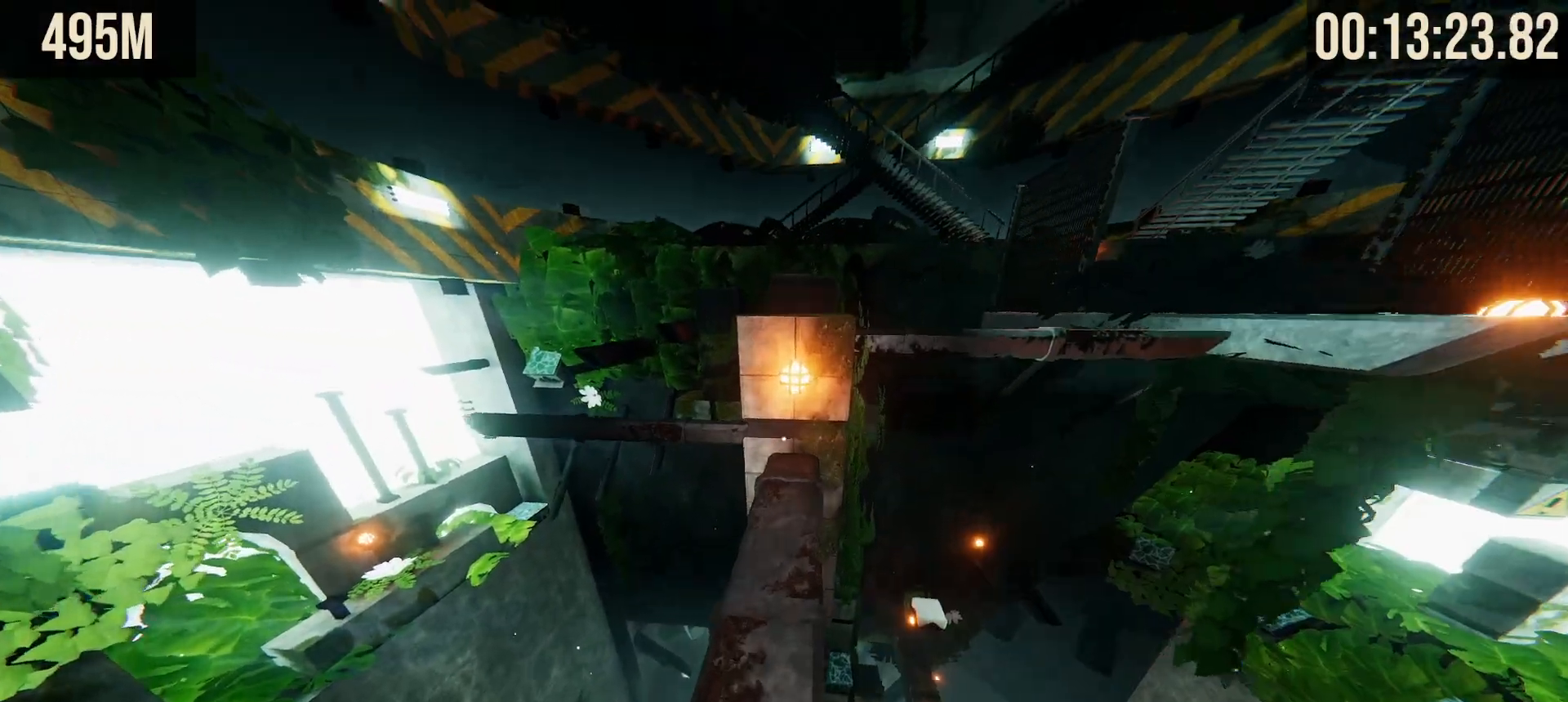
{"keys": ["shift", "w"], "mouse": [], "events": []}
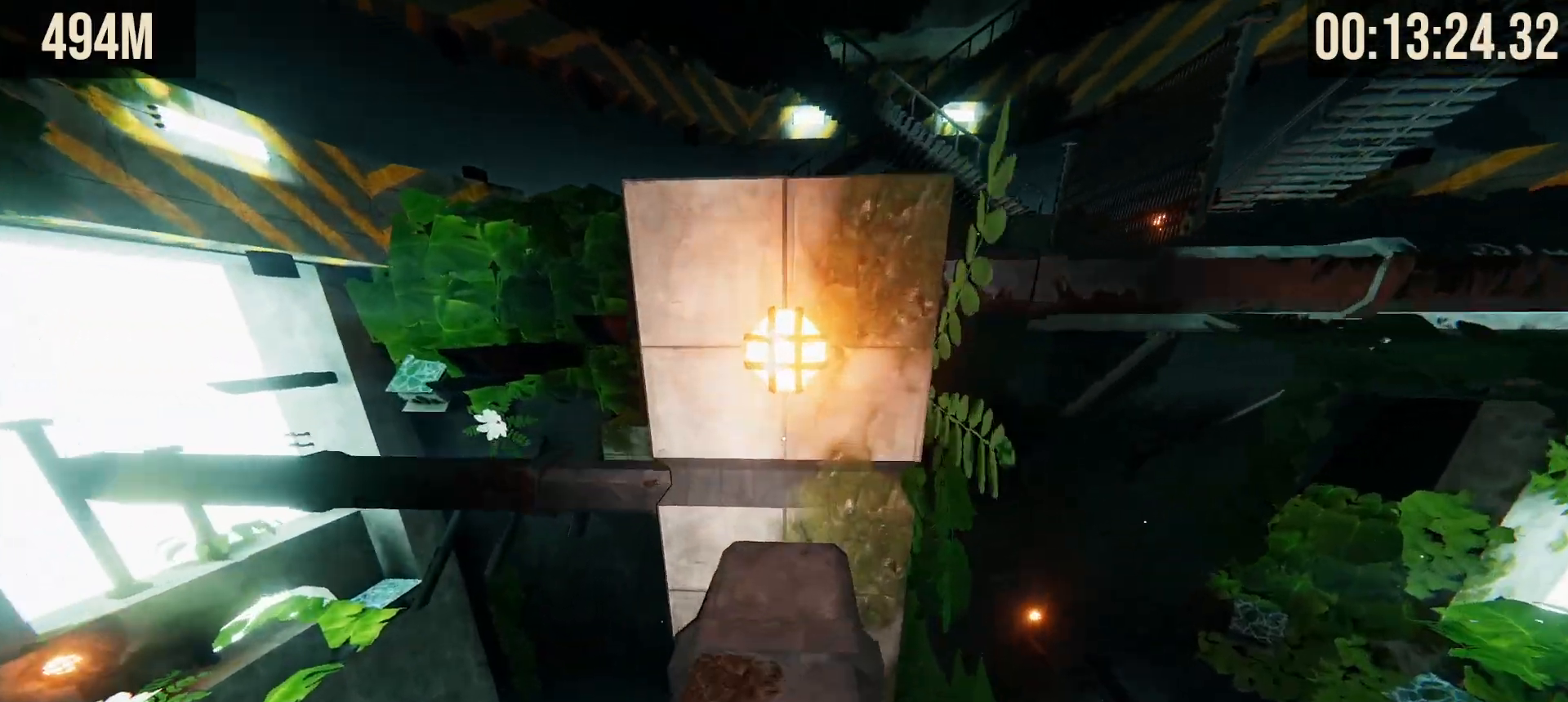
{"keys": ["shift", "w"], "mouse": [], "events": [[333, "space", "down"], [483, "space", "up"]]}
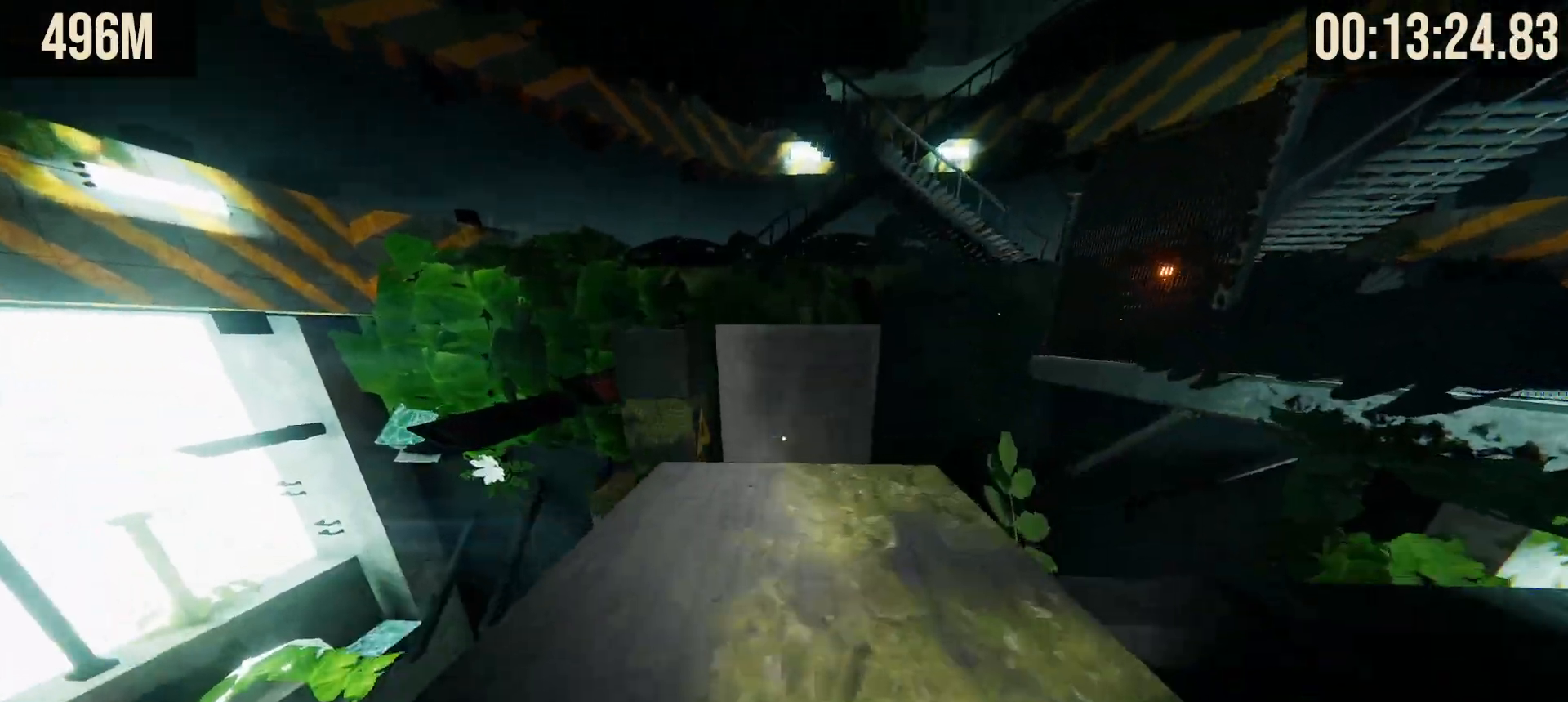
{"keys": [], "mouse": [], "events": [[33, "space", "down"], [83, "space", "up"], [267, "w", "up"], [317, "shift", "up"]]}
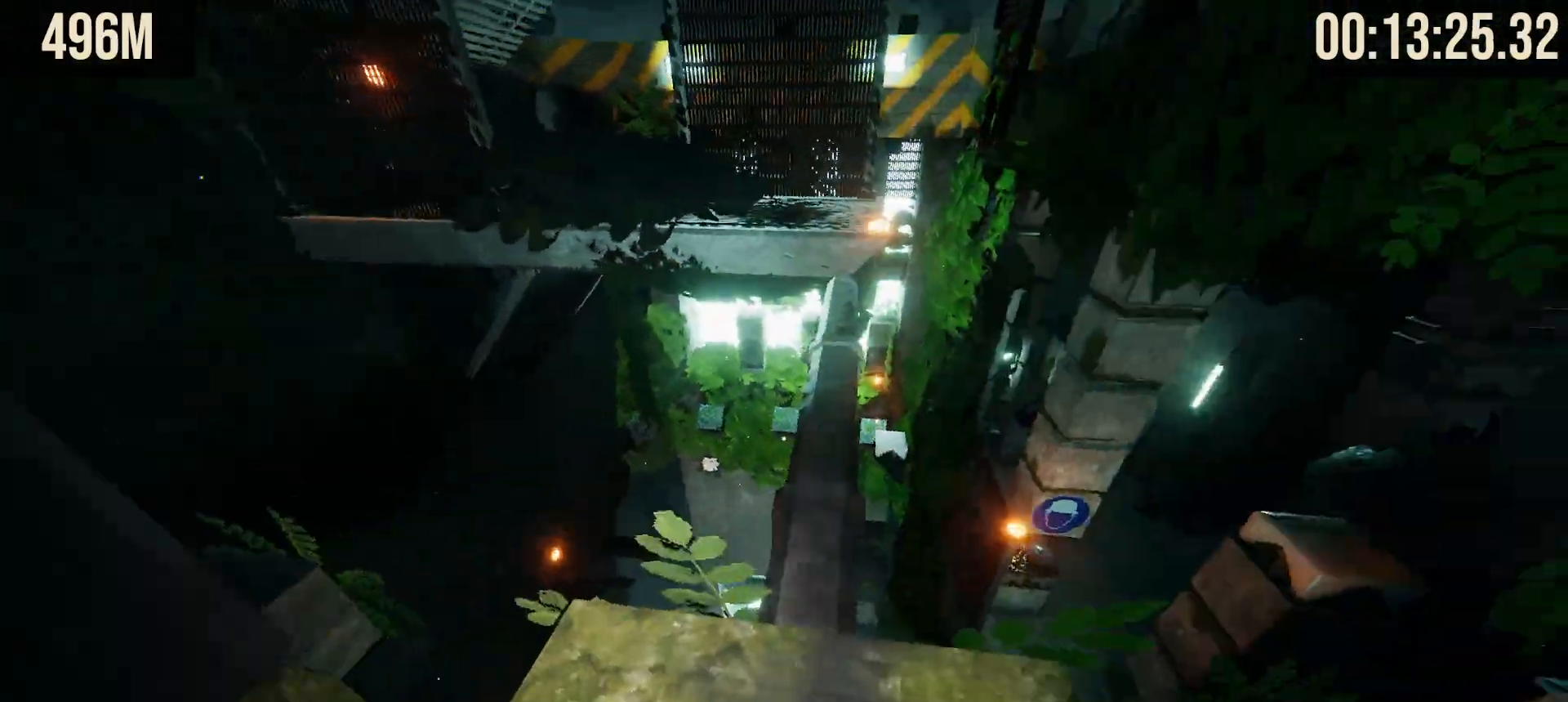
{"keys": ["shift", "w"], "mouse": [], "events": [[50, "shift", "down"], [333, "w", "down"]]}
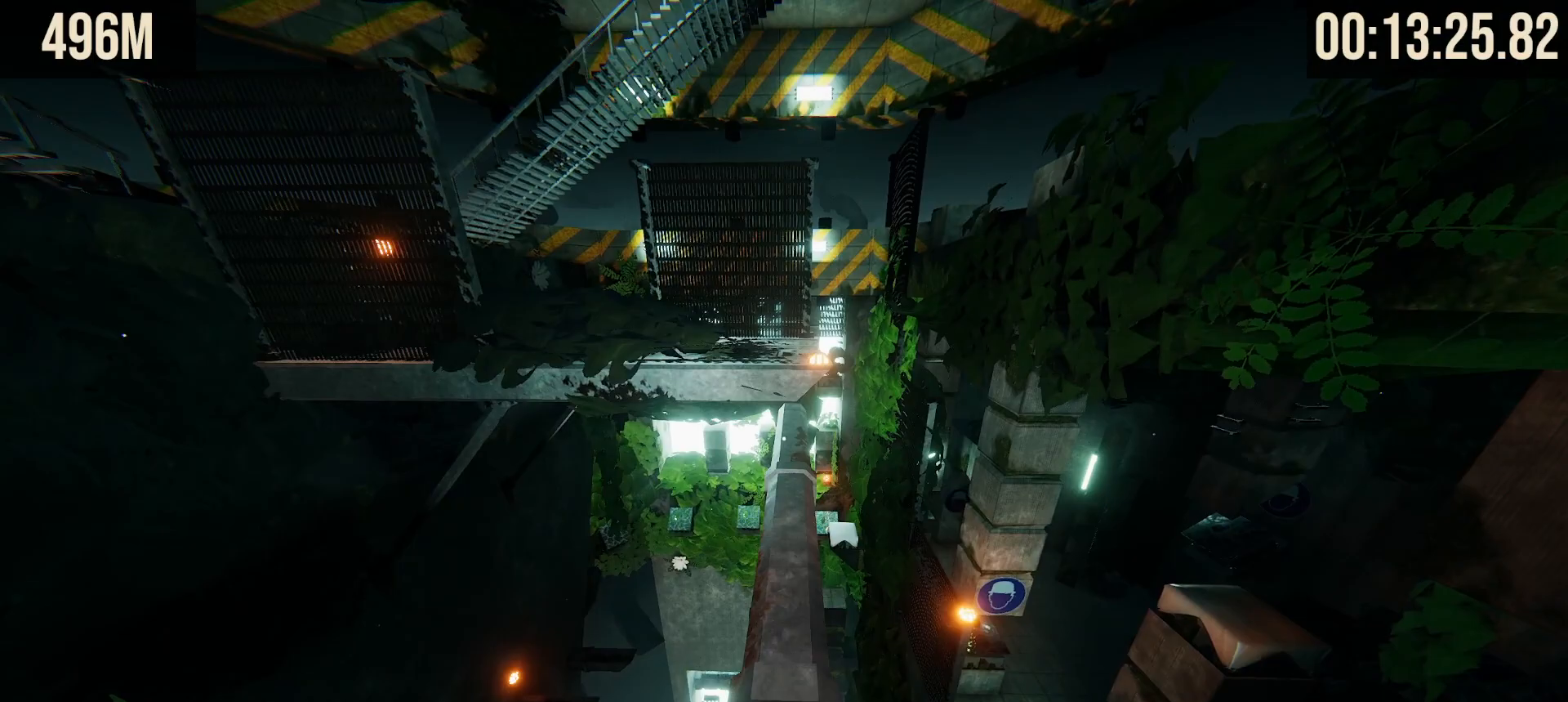
{"keys": ["shift", "w"], "mouse": [], "events": []}
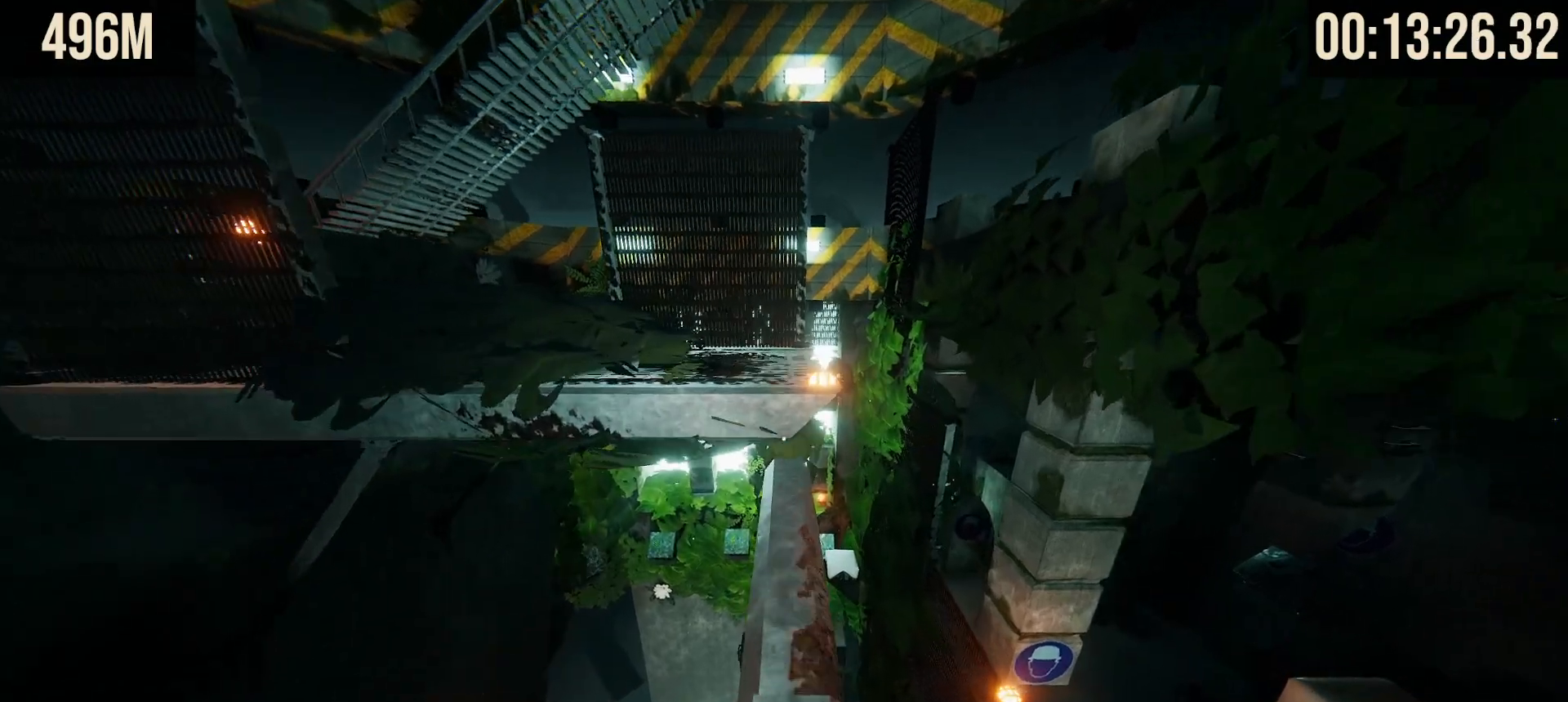
{"keys": ["shift", "w"], "mouse": [], "events": []}
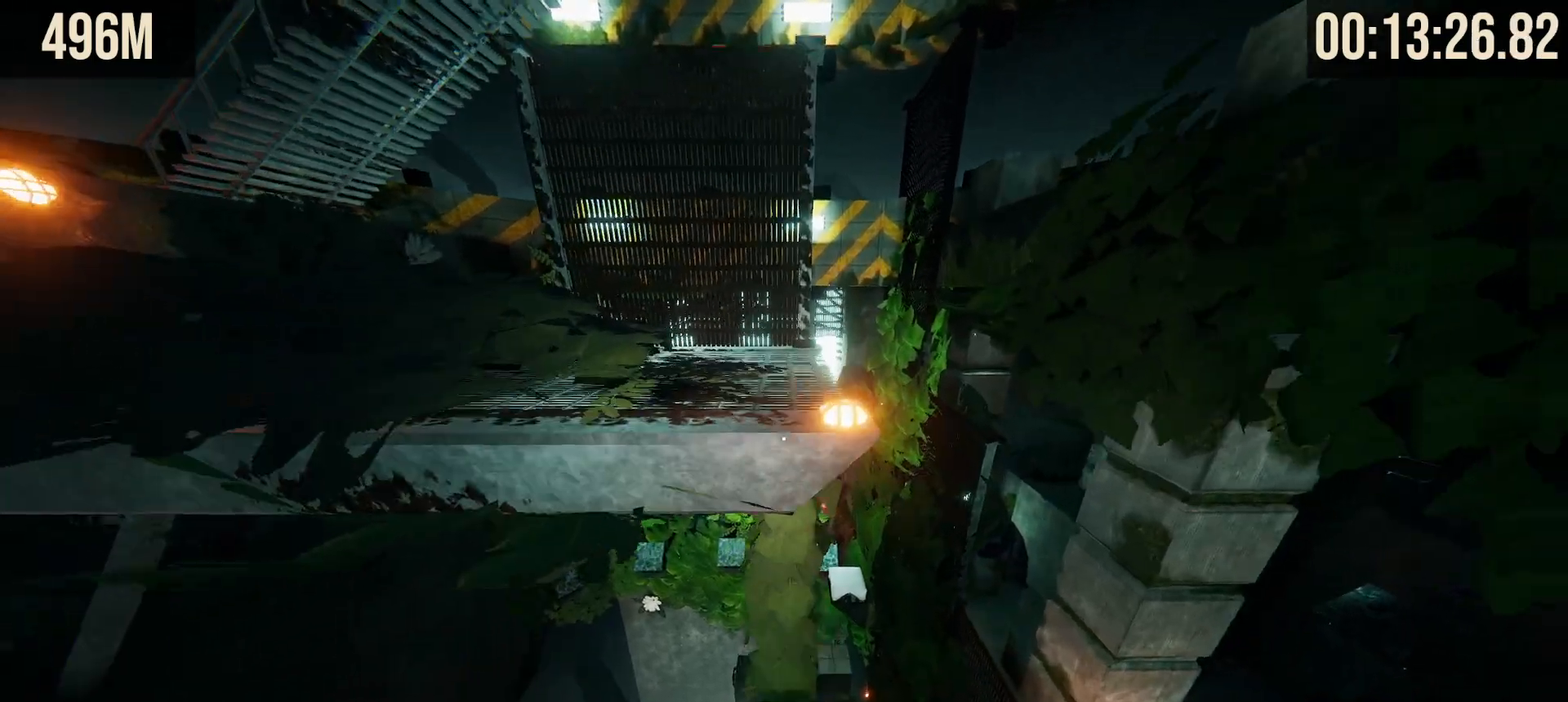
{"keys": ["shift", "w"], "mouse": [], "events": [[200, "space", "down"], [350, "space", "up"]]}